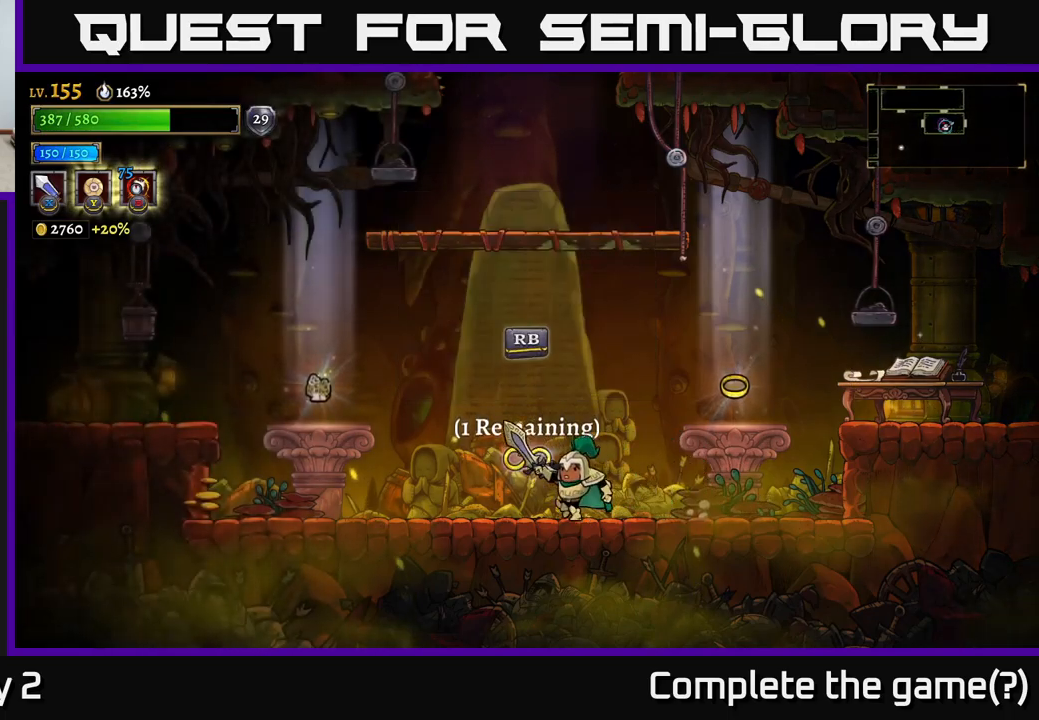
Gameplay with a controller (Xbox layout); each line is a JSON object with the inputs held at the frame after it. "events" lists button and stick changes between this image and that frame as [ms after this image, input, new state], when the widget could be followed in between.
{"buttons": [], "left_stick": "left", "right_stick": "center", "events": []}
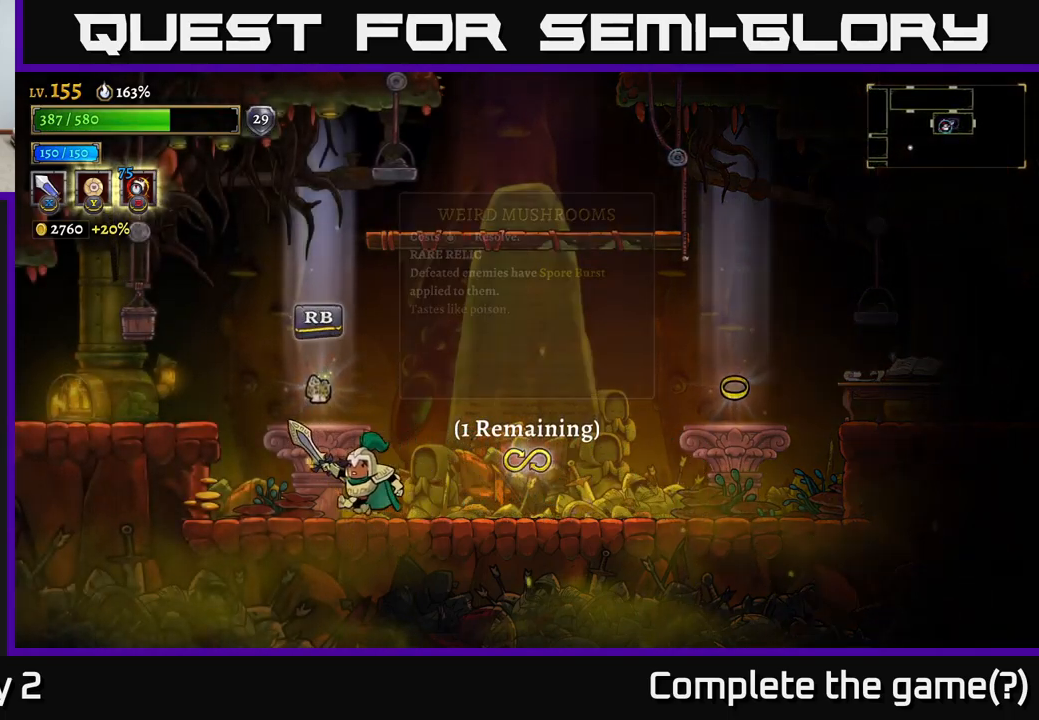
{"buttons": [], "left_stick": "center", "right_stick": "center", "events": [[67, "left_stick", "center"]]}
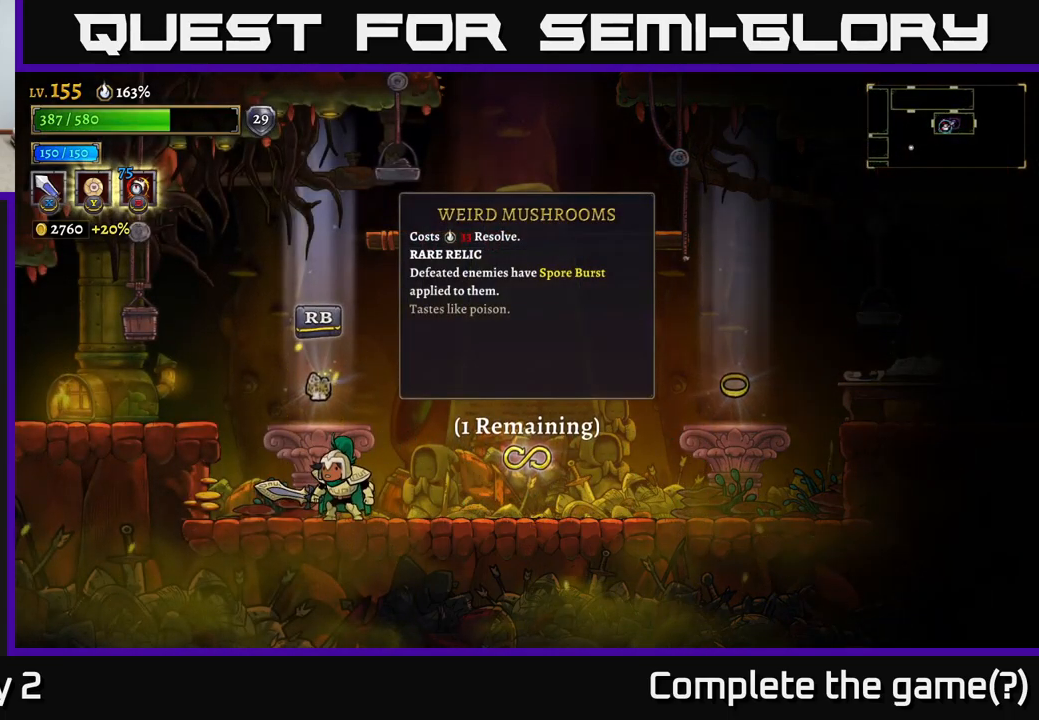
{"buttons": [], "left_stick": "center", "right_stick": "center", "events": []}
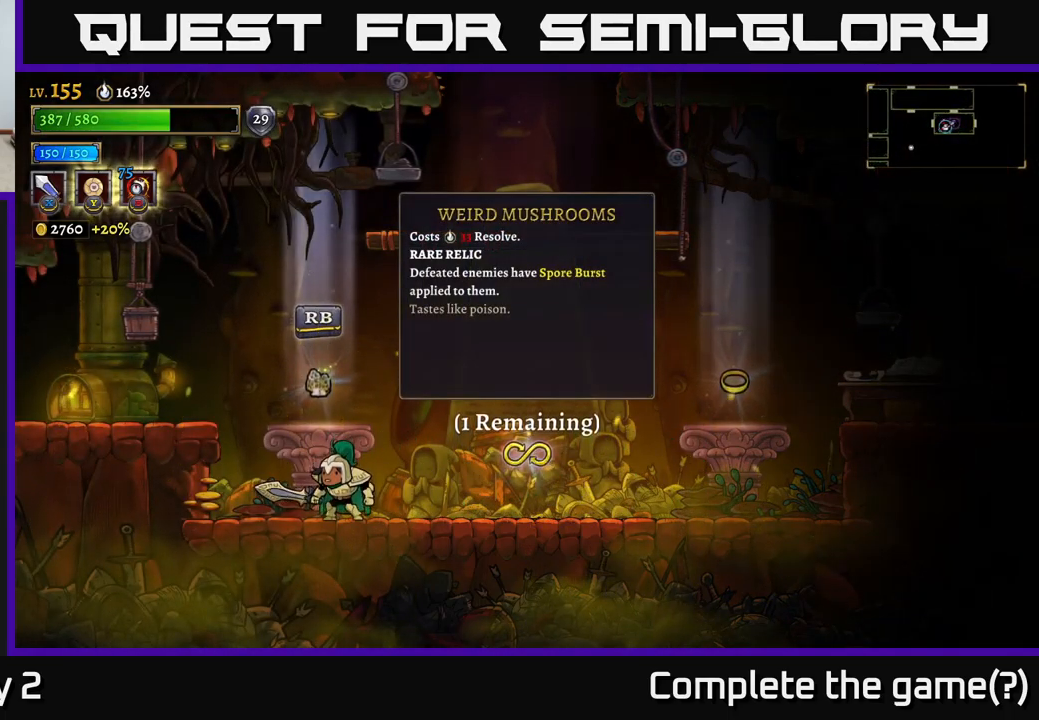
{"buttons": [], "left_stick": "right", "right_stick": "center", "events": [[67, "left_stick", "right"]]}
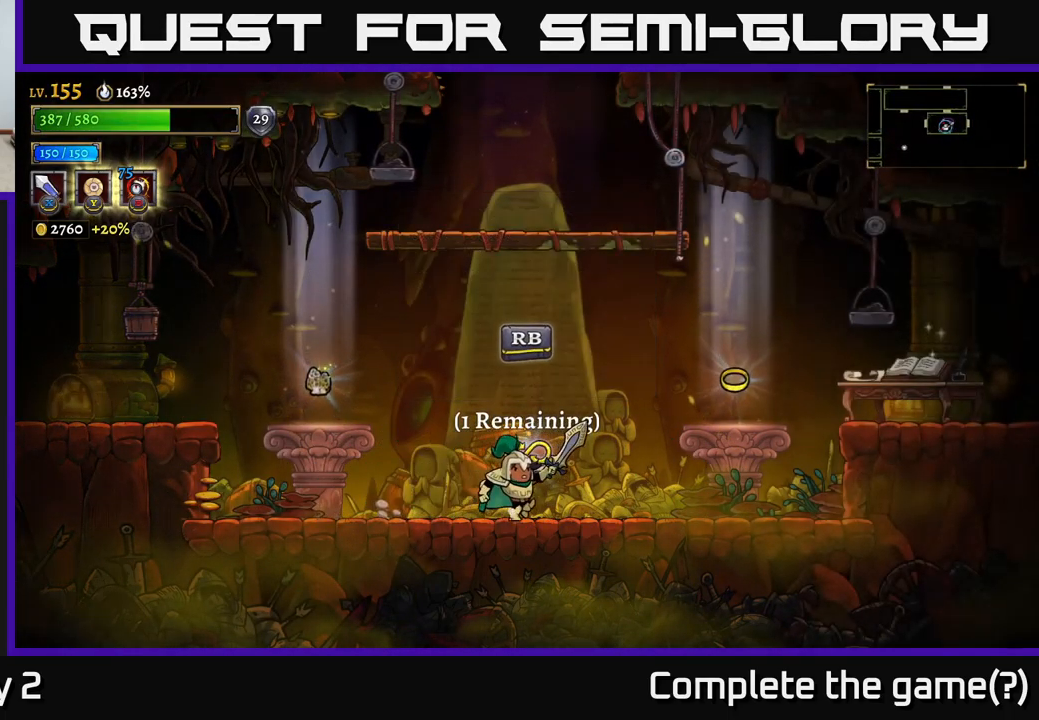
{"buttons": [], "left_stick": "right", "right_stick": "center", "events": []}
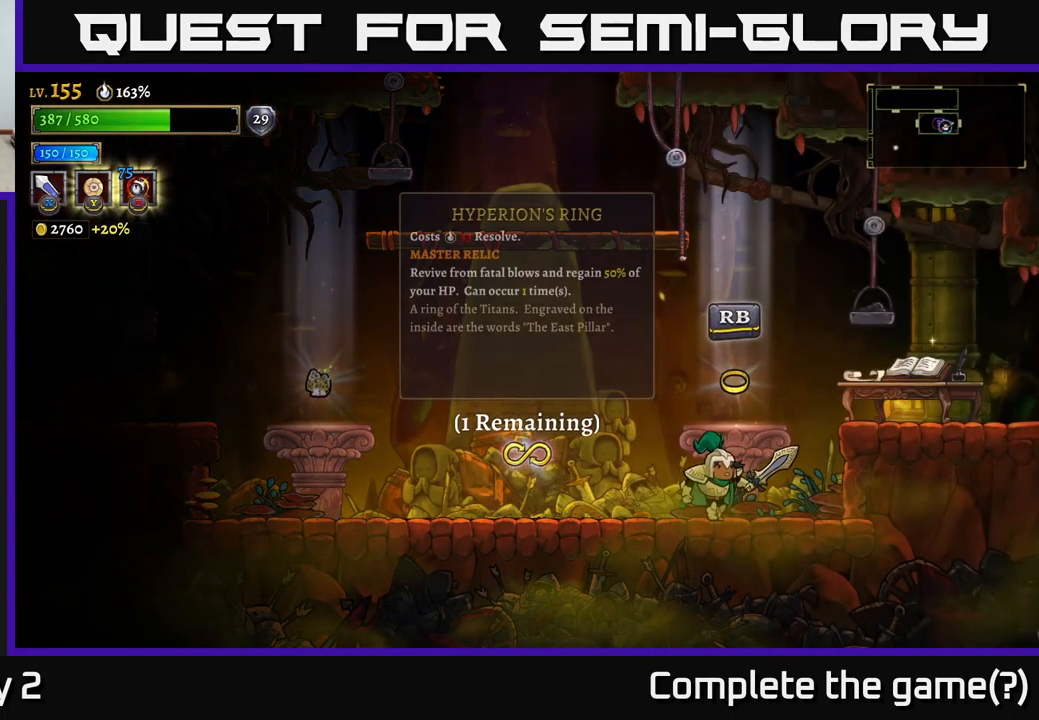
{"buttons": [], "left_stick": "center", "right_stick": "center", "events": [[17, "left_stick", "center"], [117, "R1", "down"], [217, "R1", "up"]]}
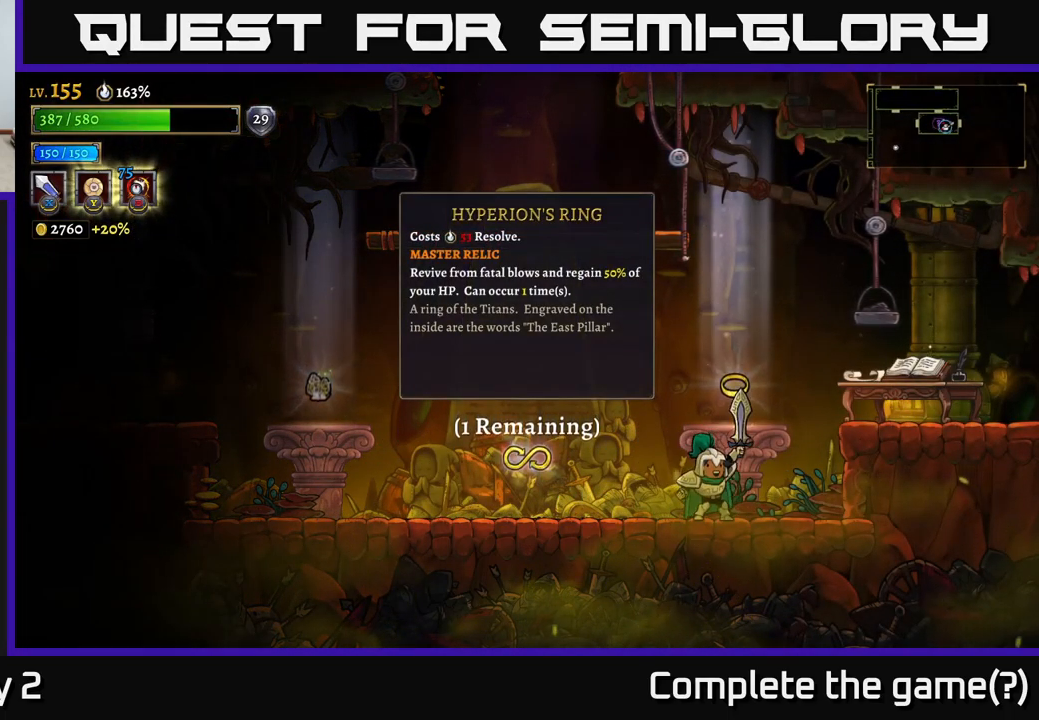
{"buttons": [], "left_stick": "center", "right_stick": "center", "events": []}
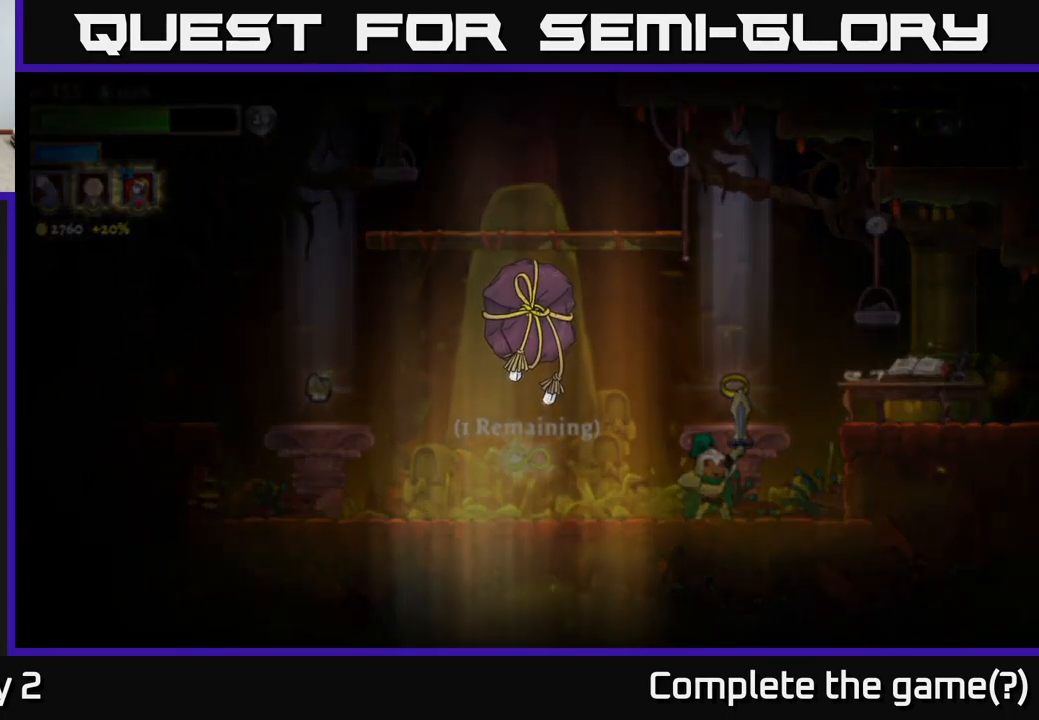
{"buttons": [], "left_stick": "center", "right_stick": "center", "events": []}
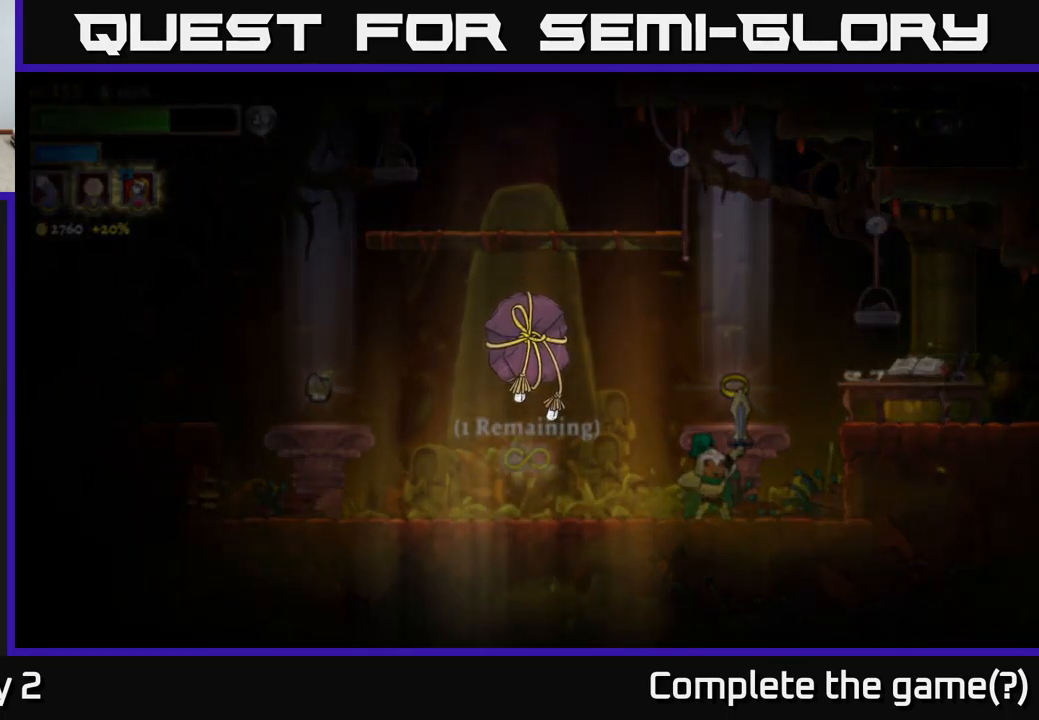
{"buttons": [], "left_stick": "center", "right_stick": "center", "events": []}
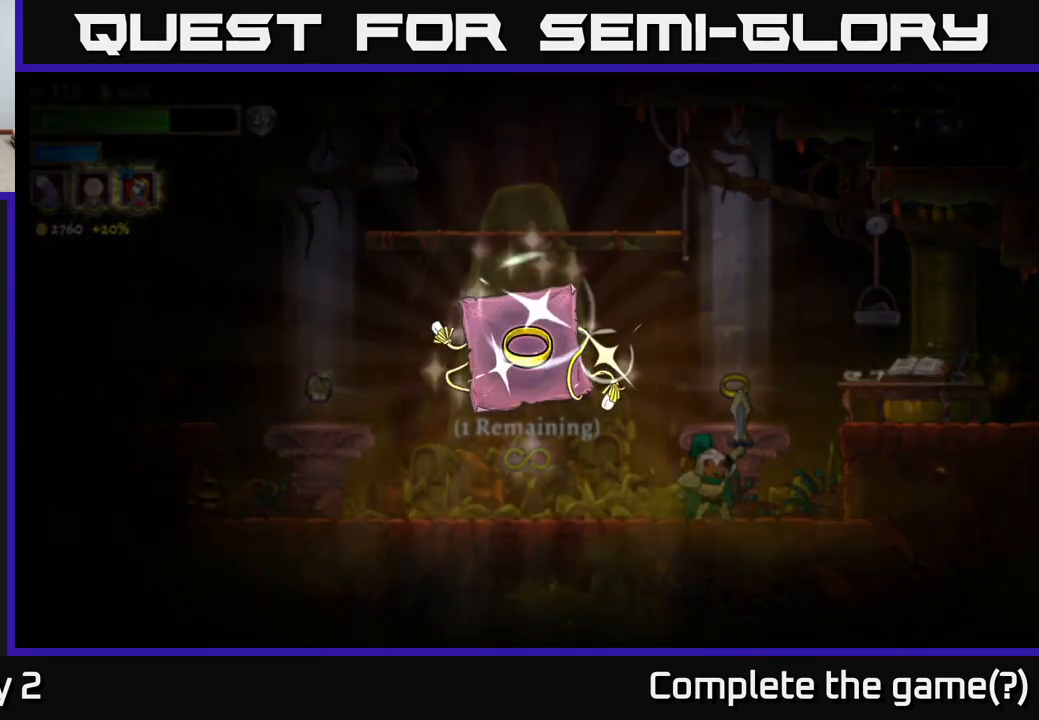
{"buttons": [], "left_stick": "center", "right_stick": "center", "events": []}
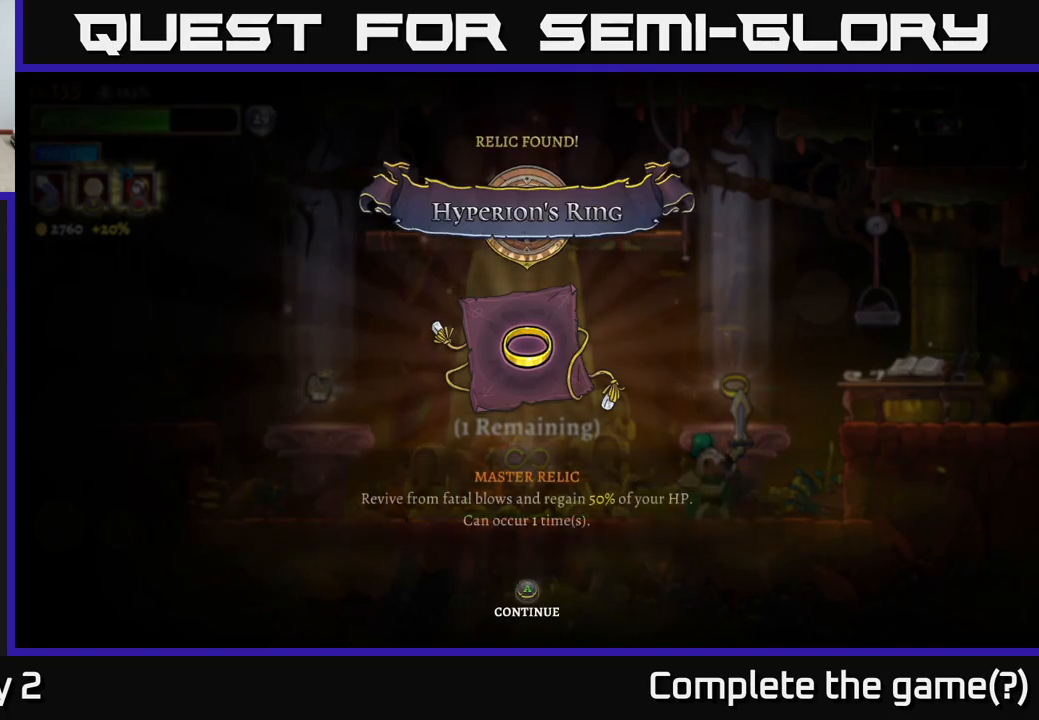
{"buttons": [], "left_stick": "center", "right_stick": "center", "events": []}
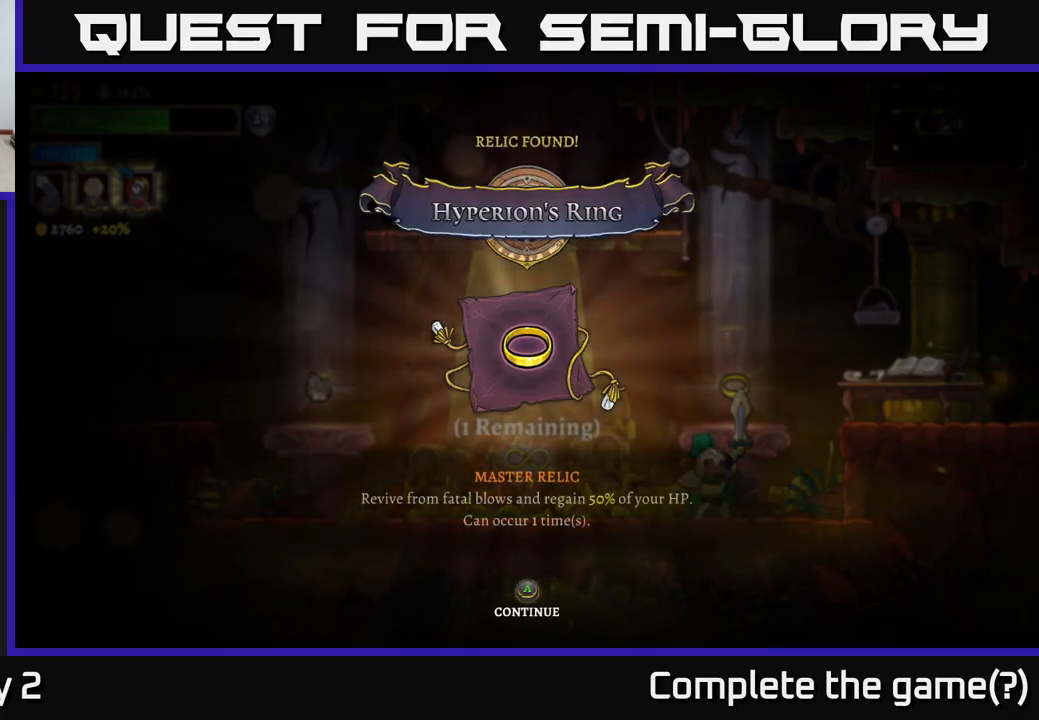
{"buttons": ["A"], "left_stick": "center", "right_stick": "center", "events": [[400, "A", "down"]]}
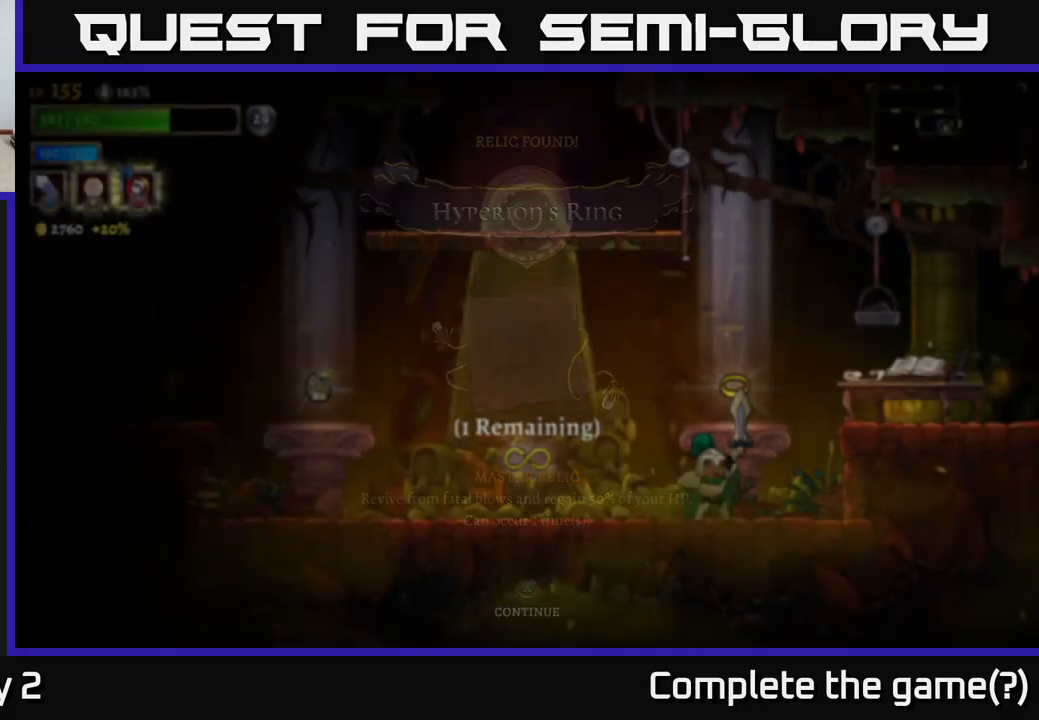
{"buttons": [], "left_stick": "right", "right_stick": "center", "events": [[233, "A", "up"], [500, "left_stick", "right"]]}
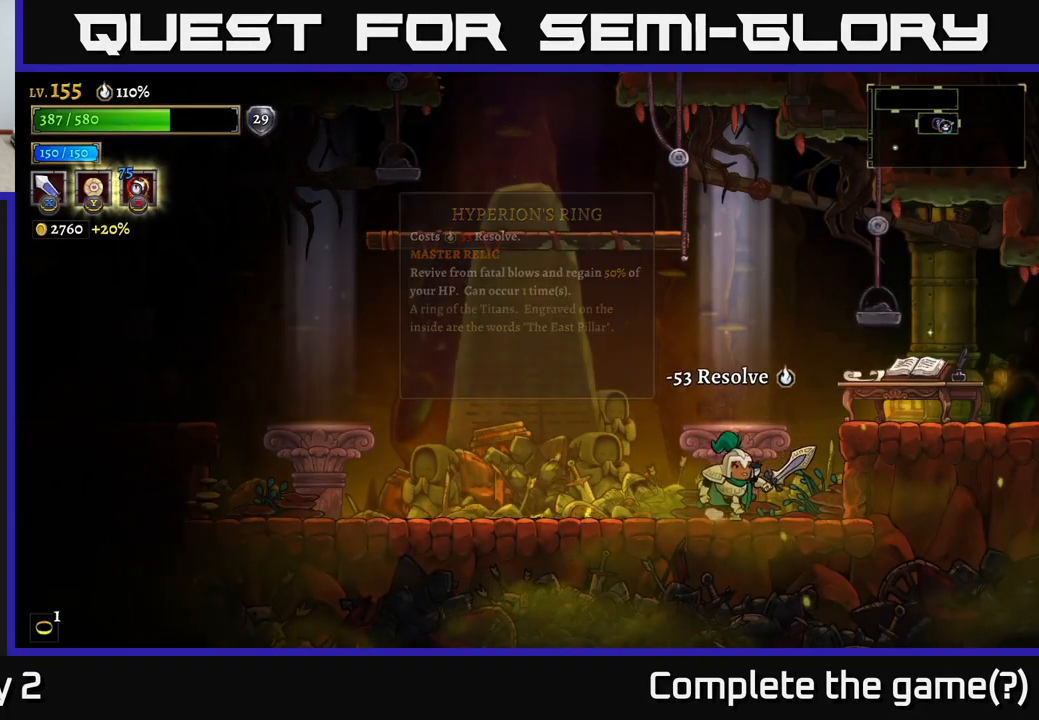
{"buttons": ["R2"], "left_stick": "right", "right_stick": "center", "events": [[150, "A", "down"], [267, "A", "up"], [367, "R2", "down"]]}
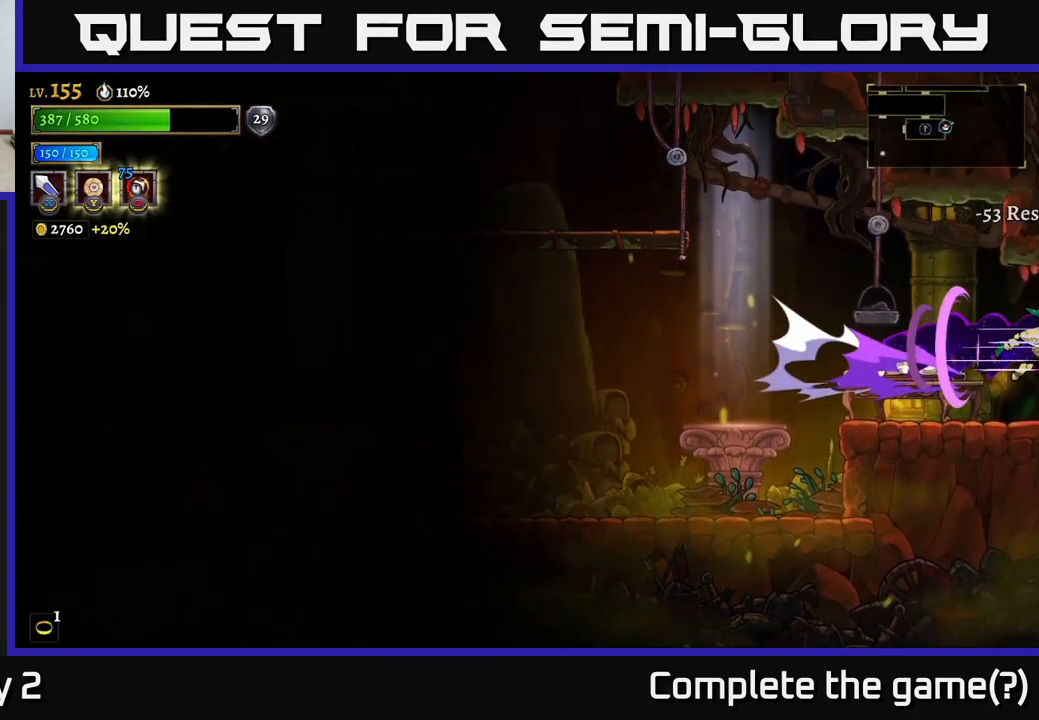
{"buttons": [], "left_stick": "right", "right_stick": "center", "events": [[83, "R2", "up"], [133, "left_stick", "center"], [450, "left_stick", "right"]]}
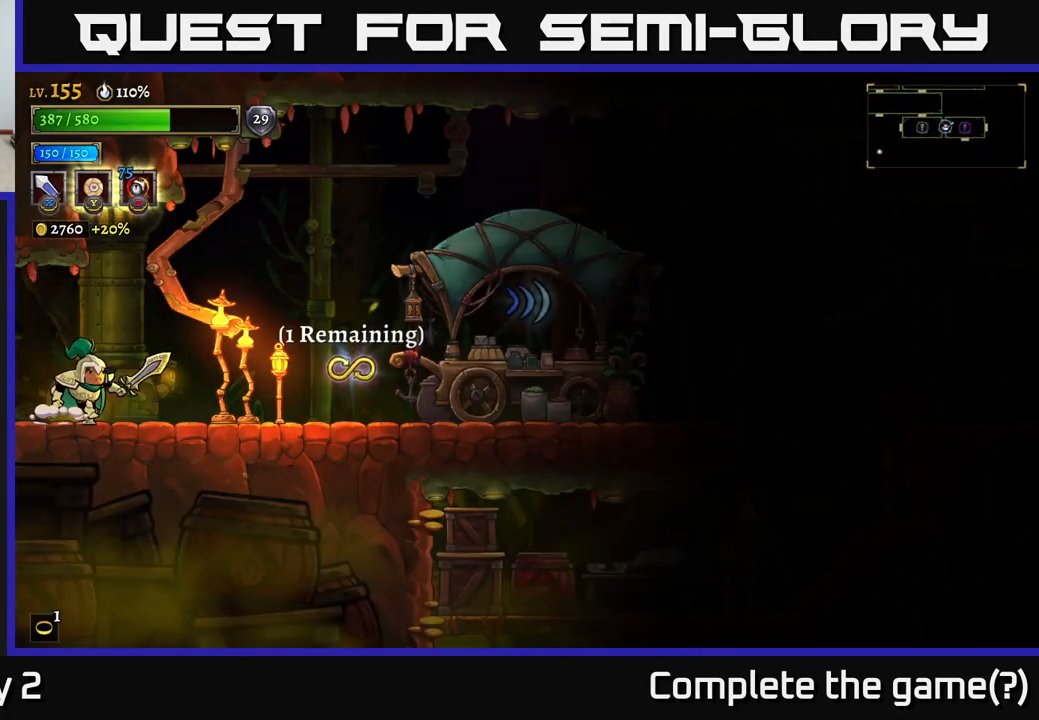
{"buttons": ["R2"], "left_stick": "right", "right_stick": "center", "events": [[283, "R2", "down"]]}
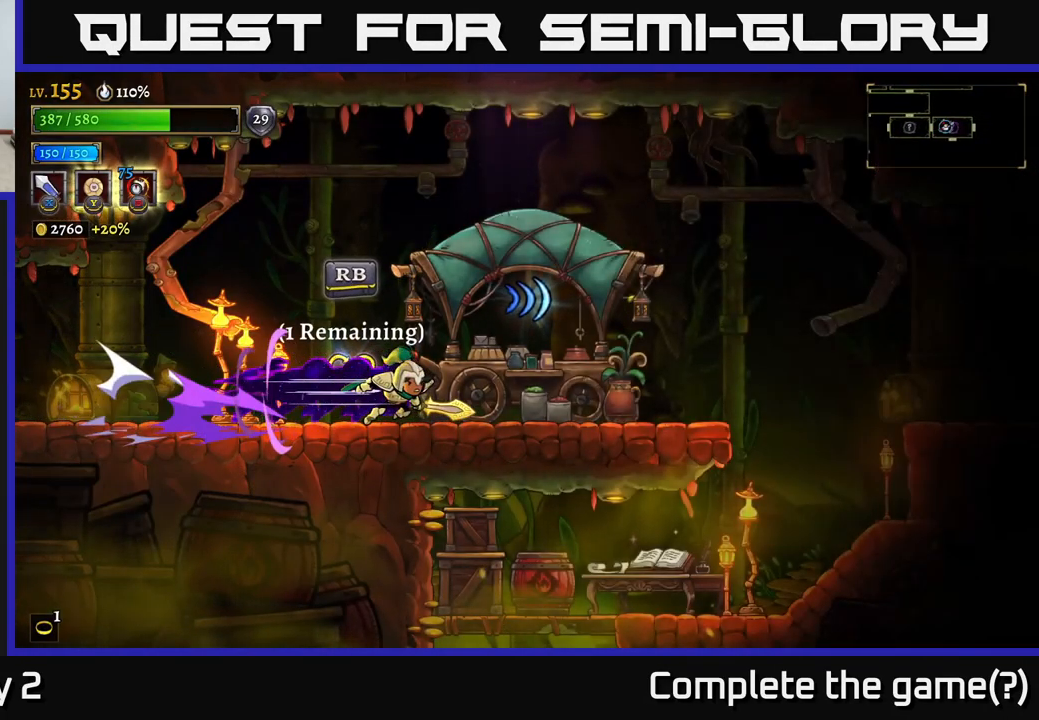
{"buttons": [], "left_stick": "right", "right_stick": "center", "events": [[250, "R2", "up"], [333, "left_stick", "up-left"], [450, "left_stick", "right"]]}
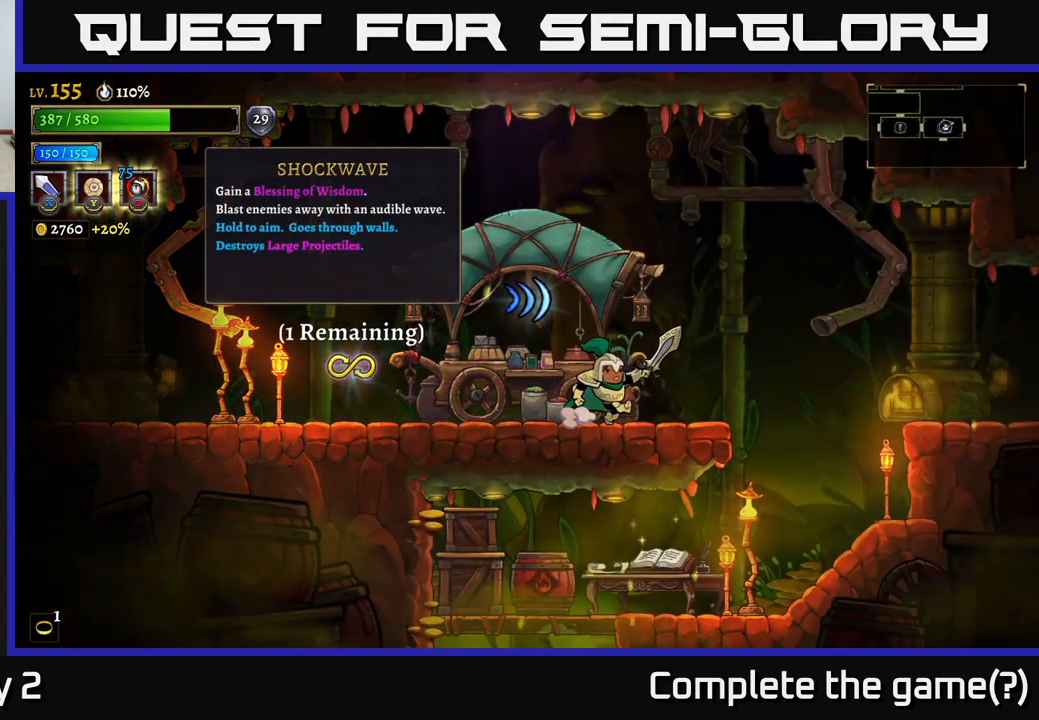
{"buttons": [], "left_stick": "right", "right_stick": "center", "events": [[83, "A", "down"], [117, "A", "up"]]}
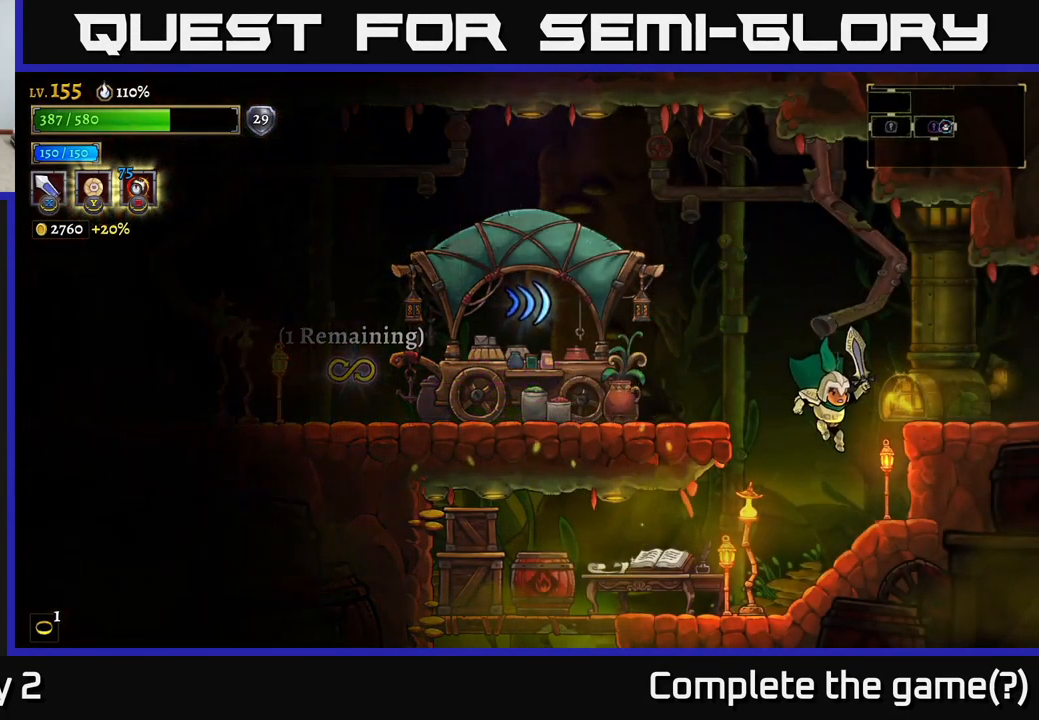
{"buttons": [], "left_stick": "left", "right_stick": "center", "events": [[133, "left_stick", "left"]]}
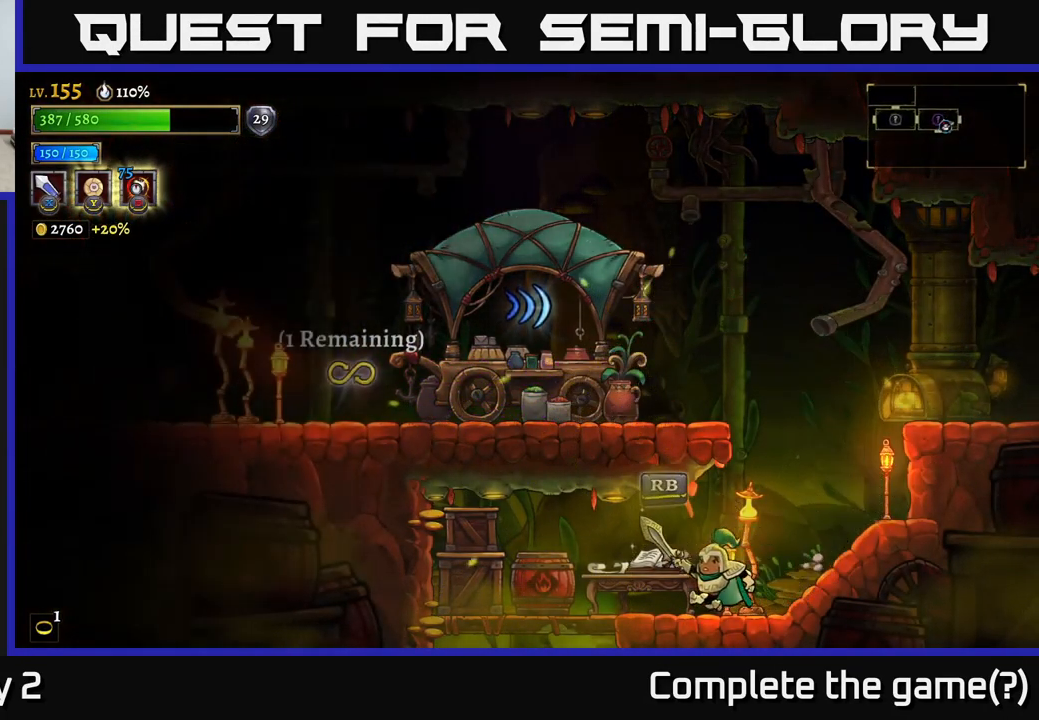
{"buttons": ["A"], "left_stick": "down", "right_stick": "center", "events": [[449, "A", "down"], [449, "left_stick", "down"]]}
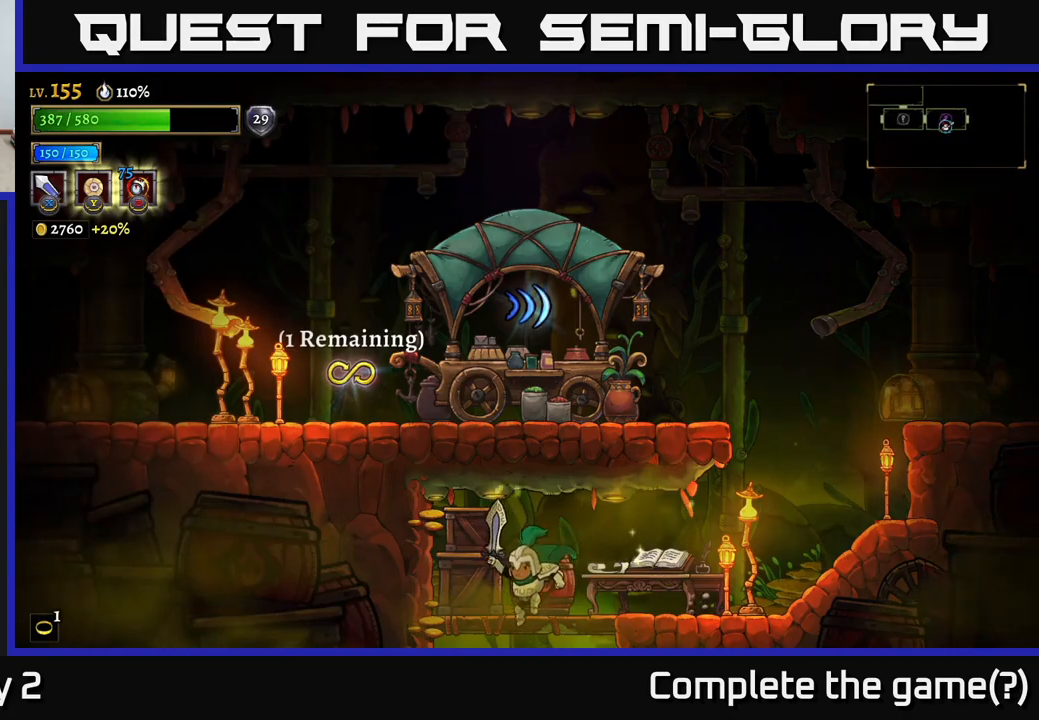
{"buttons": [], "left_stick": "center", "right_stick": "center", "events": [[67, "A", "up"], [167, "left_stick", "center"]]}
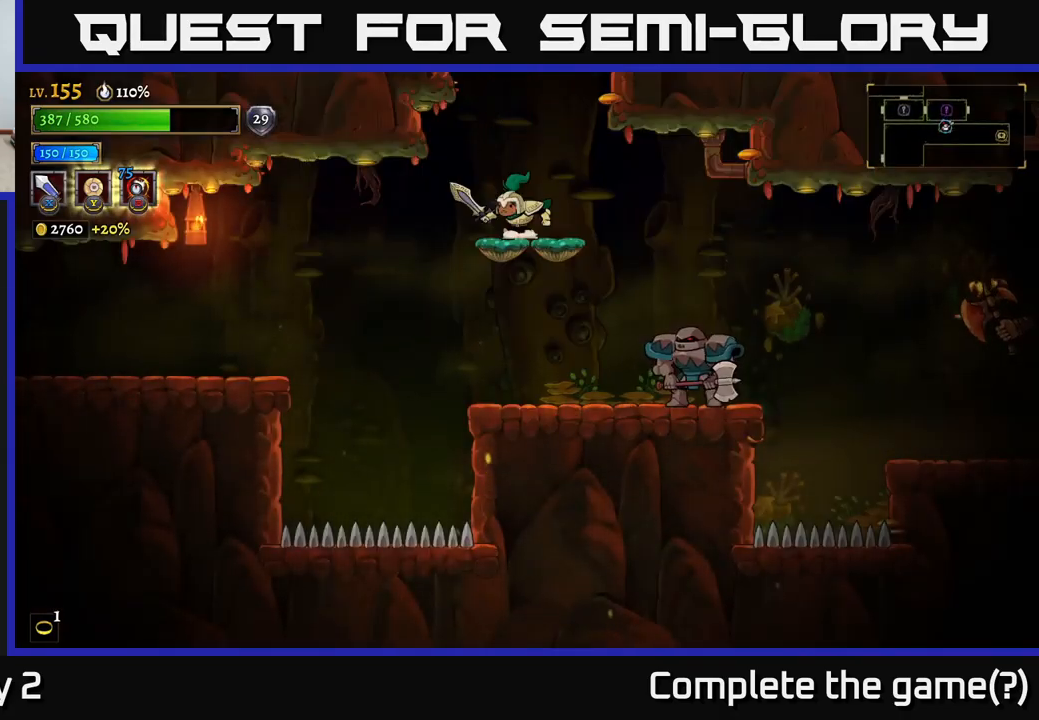
{"buttons": [], "left_stick": "right", "right_stick": "center", "events": [[300, "left_stick", "down"], [367, "A", "down"], [433, "A", "up"], [500, "left_stick", "right"]]}
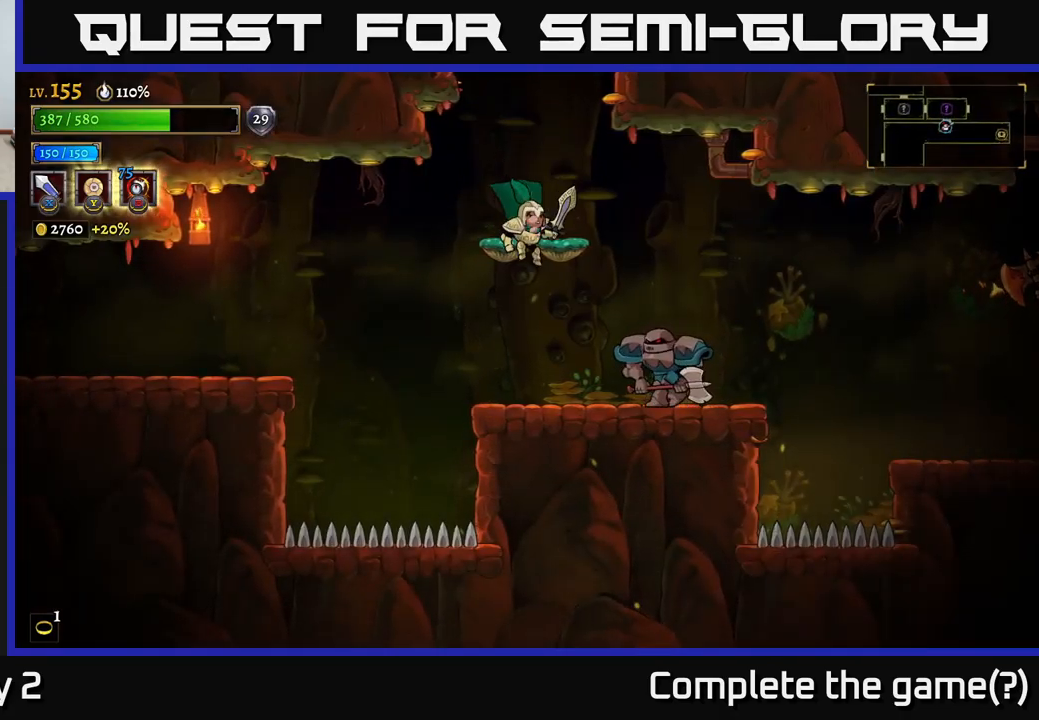
{"buttons": ["X"], "left_stick": "right", "right_stick": "center", "events": [[17, "X", "down"], [133, "left_stick", "center"], [167, "X", "up"], [417, "left_stick", "right"], [450, "X", "down"]]}
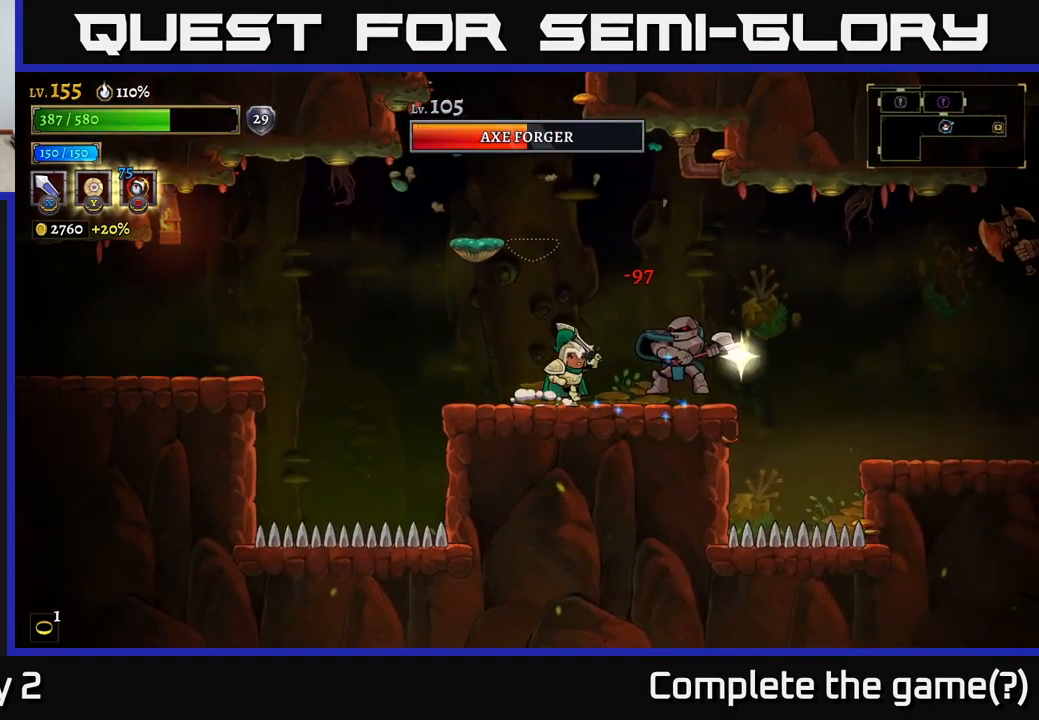
{"buttons": [], "left_stick": "right", "right_stick": "center", "events": [[50, "left_stick", "center"], [183, "X", "up"], [333, "left_stick", "right"]]}
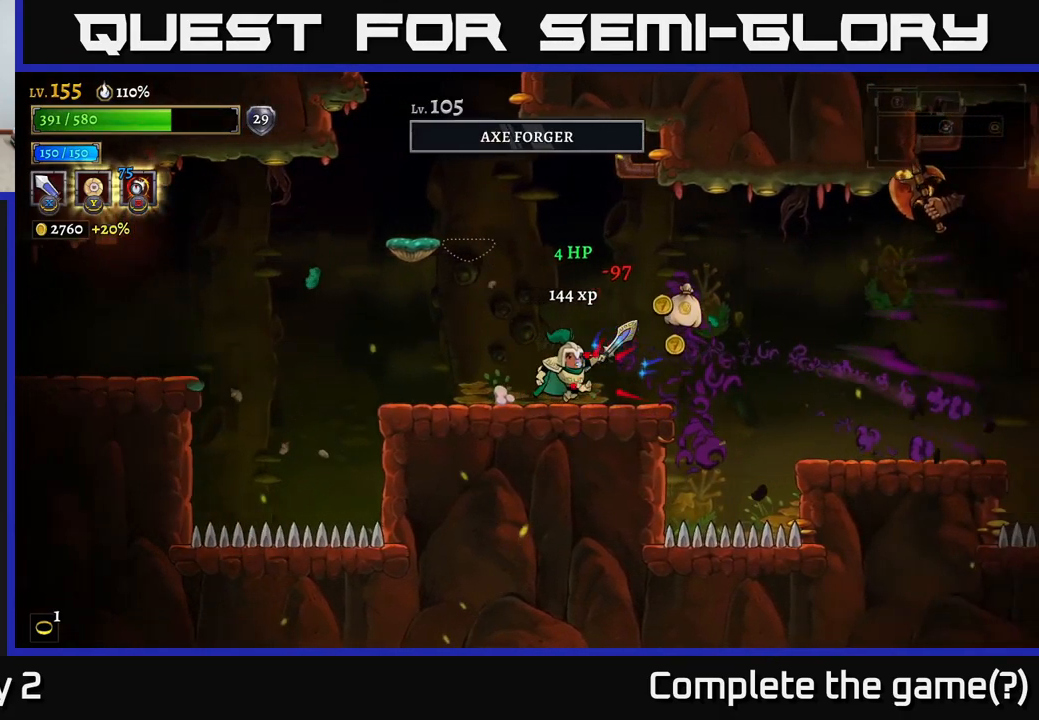
{"buttons": ["A"], "left_stick": "right", "right_stick": "center", "events": [[217, "X", "down"], [333, "A", "down"], [500, "X", "up"]]}
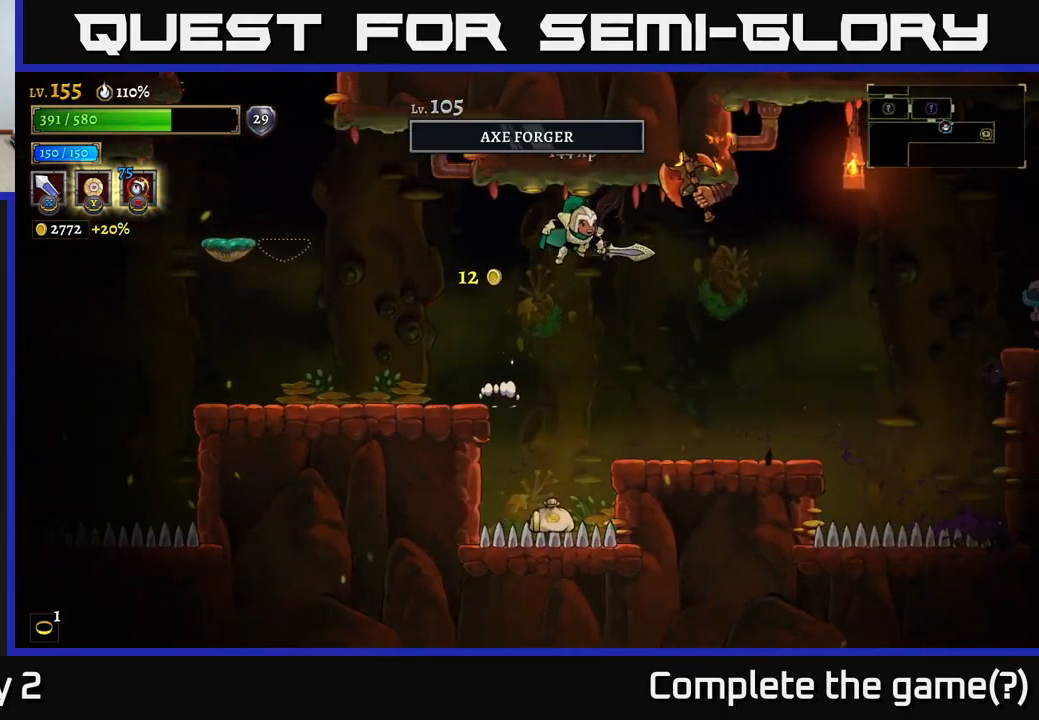
{"buttons": ["A"], "left_stick": "center", "right_stick": "center", "events": [[67, "left_stick", "center"], [167, "X", "down"], [250, "left_stick", "right"], [383, "X", "up"], [400, "left_stick", "center"]]}
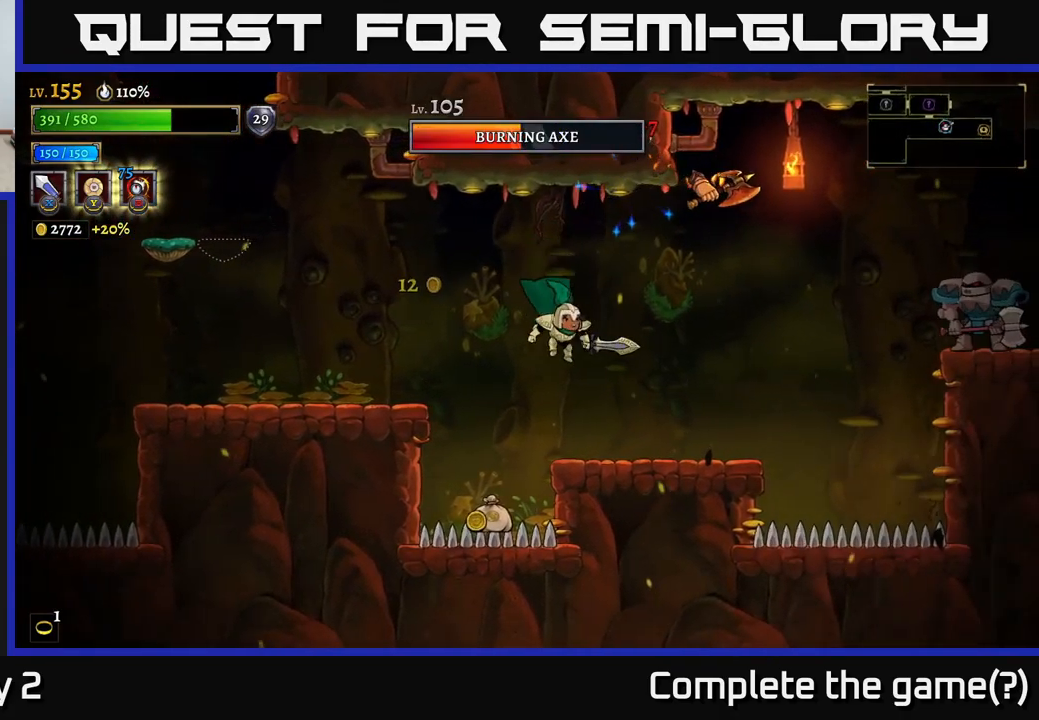
{"buttons": ["A", "X"], "left_stick": "right", "right_stick": "center", "events": [[17, "left_stick", "right"], [33, "A", "up"], [200, "left_stick", "center"], [283, "A", "down"], [333, "left_stick", "right"], [433, "X", "down"]]}
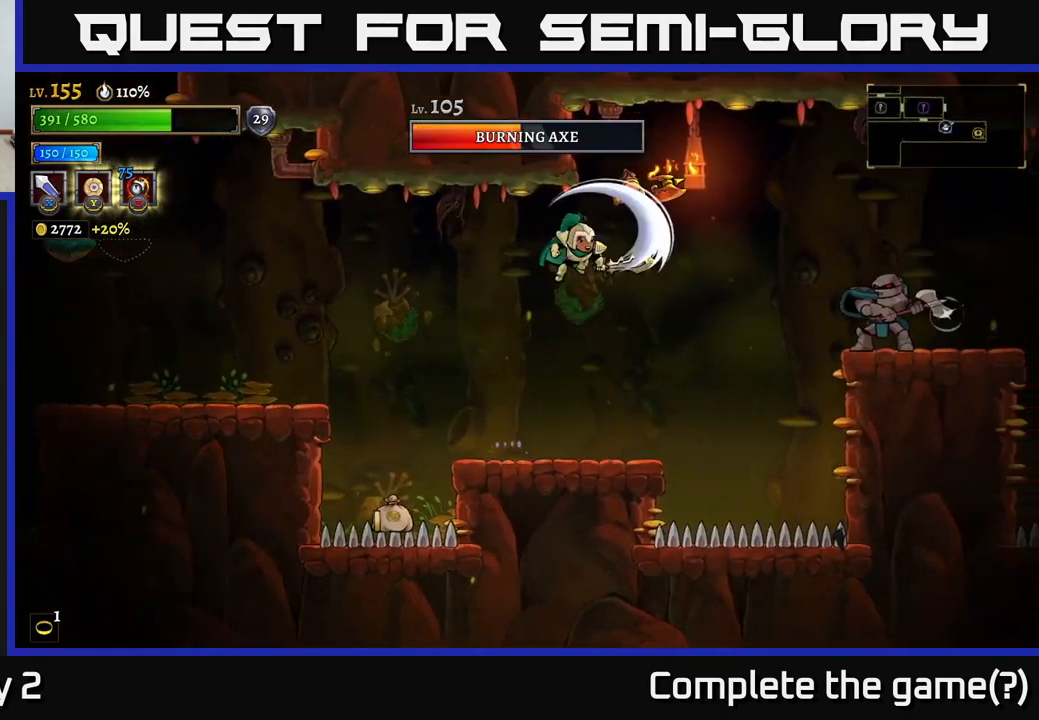
{"buttons": [], "left_stick": "right", "right_stick": "center", "events": [[67, "X", "up"], [67, "left_stick", "left"], [350, "left_stick", "right"], [367, "A", "up"]]}
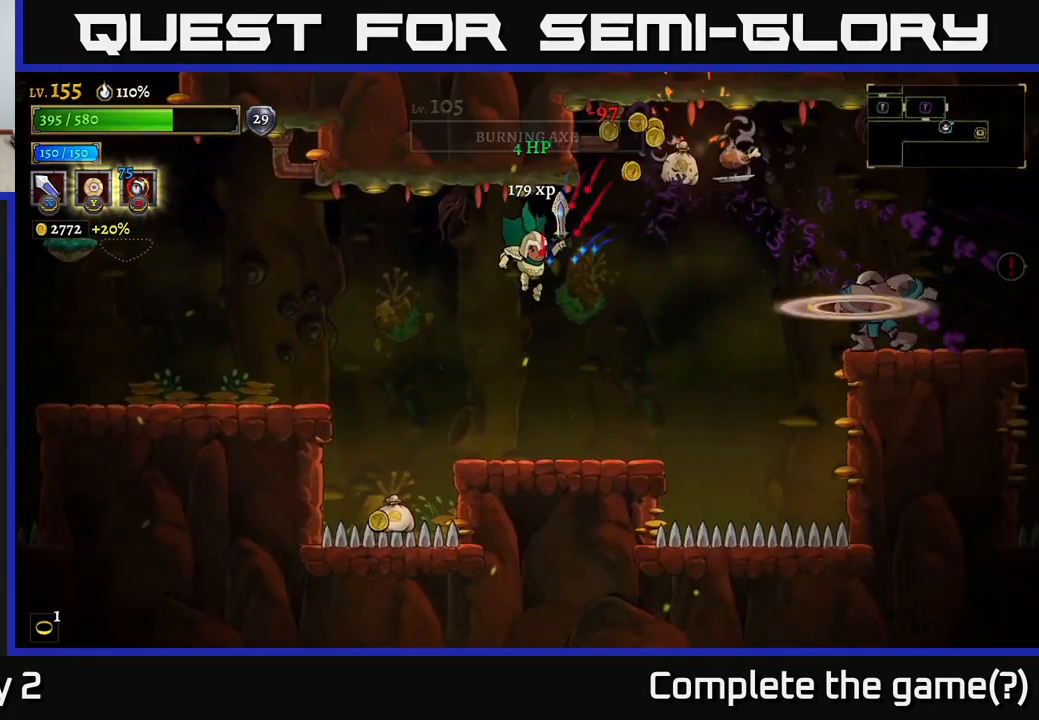
{"buttons": [], "left_stick": "left", "right_stick": "center", "events": [[17, "left_stick", "center"], [133, "left_stick", "left"]]}
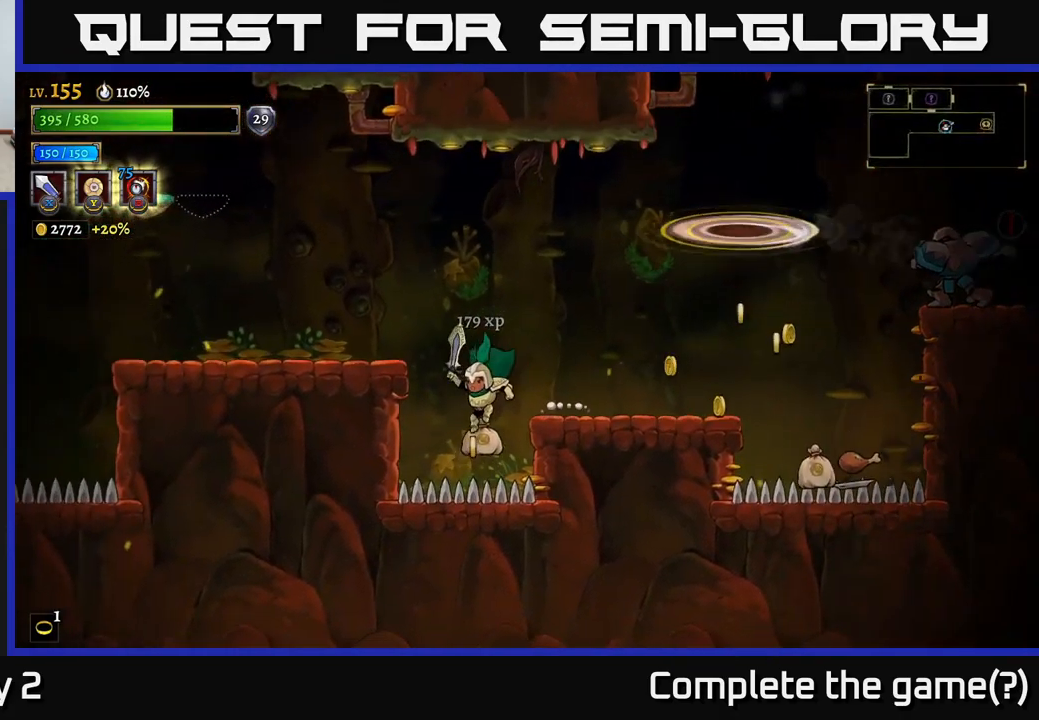
{"buttons": [], "left_stick": "center", "right_stick": "center", "events": [[33, "left_stick", "center"], [83, "A", "down"], [83, "left_stick", "left"], [333, "A", "up"], [484, "left_stick", "center"]]}